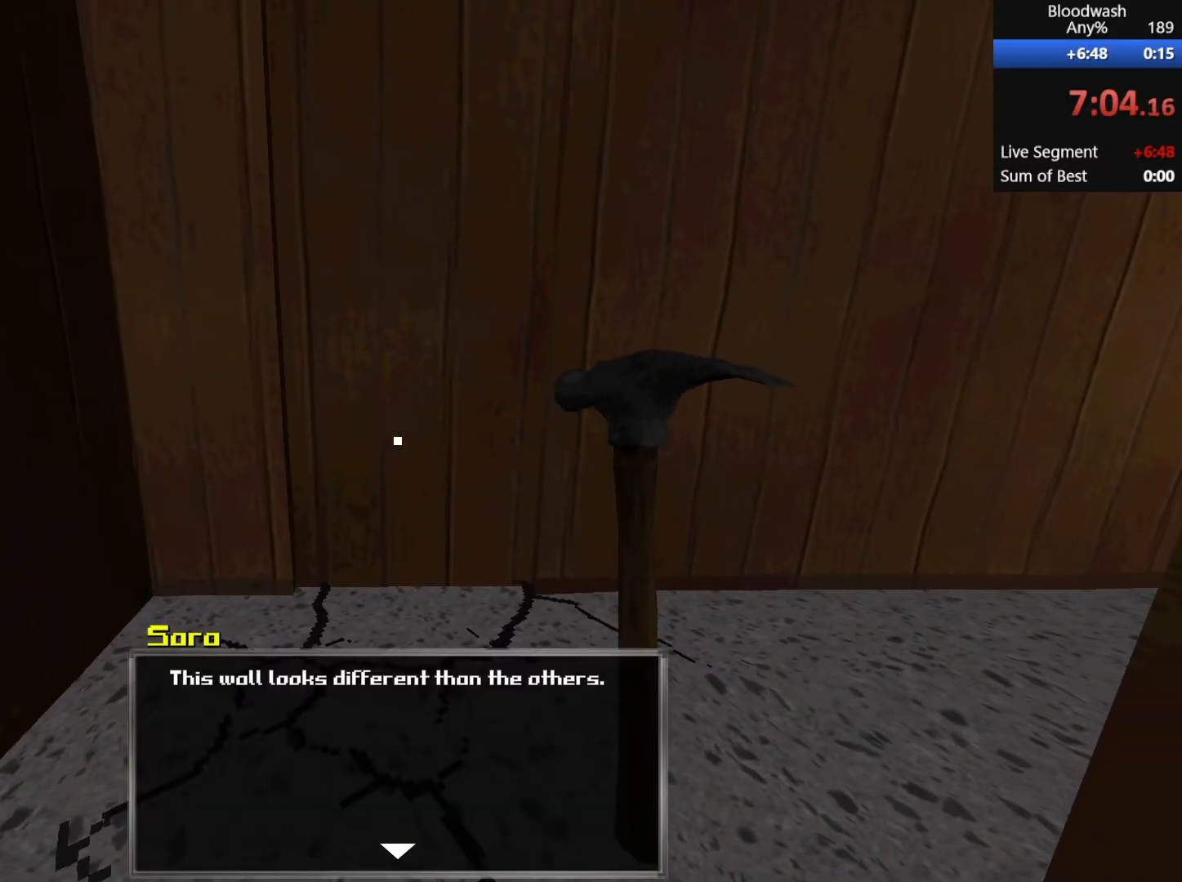
Gameplay with keyboard and mouse; each line is a JSON object with the keys and mouse buttons held at the frame after it. "events" lists presses ("down") and releases ("up") of "1", "2", "3", "4", "5", "a", "alt", "c", "ctrl", "d", "e", "f", "q", "r", "s", "shift", "space", "tab", "v", "w", "x", "z", "mouse_left", "mouse_middle", "mouse_right", "mouse_wheel_up" and "mouse_wheel_down" between this image and that frame as [ms after this image, input, new state], when the widget could be followed in between. "mouse_left", "mouse_middle", "mouse_right", "mouse_wheel_up", "mouse_wheel_down" = the "left", "middle", "right", "wheel_up", "wheel_down" buttons of the "mouse" list. No other keys are recorded. Mouse movement is not recorded.
{"keys": ["w"], "mouse": ["wheel_down"], "events": [[100, "mouse_wheel_down", "down"], [150, "tab", "down"], [233, "mouse_wheel_down", "up"], [283, "tab", "up"], [333, "tab", "down"], [383, "mouse_wheel_down", "down"], [433, "tab", "up"]]}
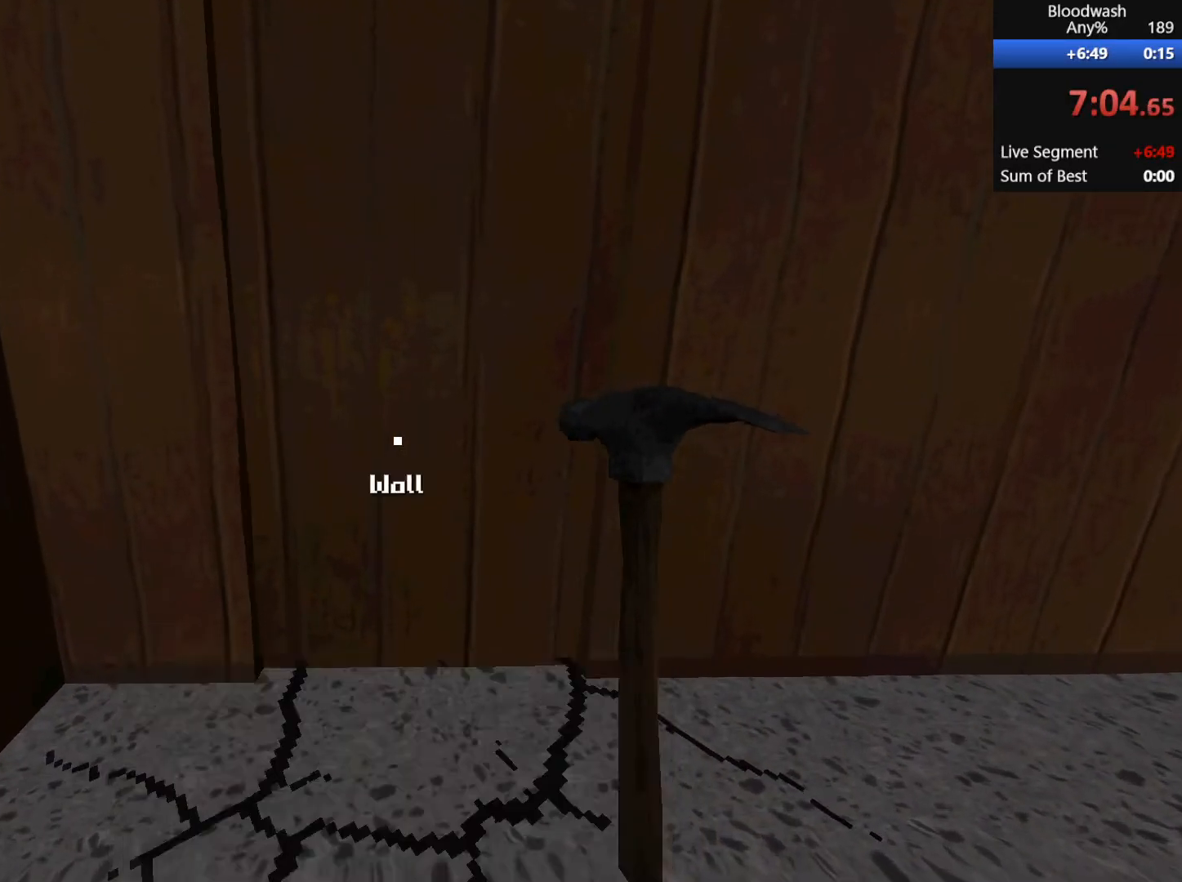
{"keys": ["w"], "mouse": ["wheel_down"], "events": [[17, "tab", "down"], [117, "tab", "up"], [200, "tab", "down"], [250, "tab", "up"], [333, "tab", "down"], [433, "tab", "up"]]}
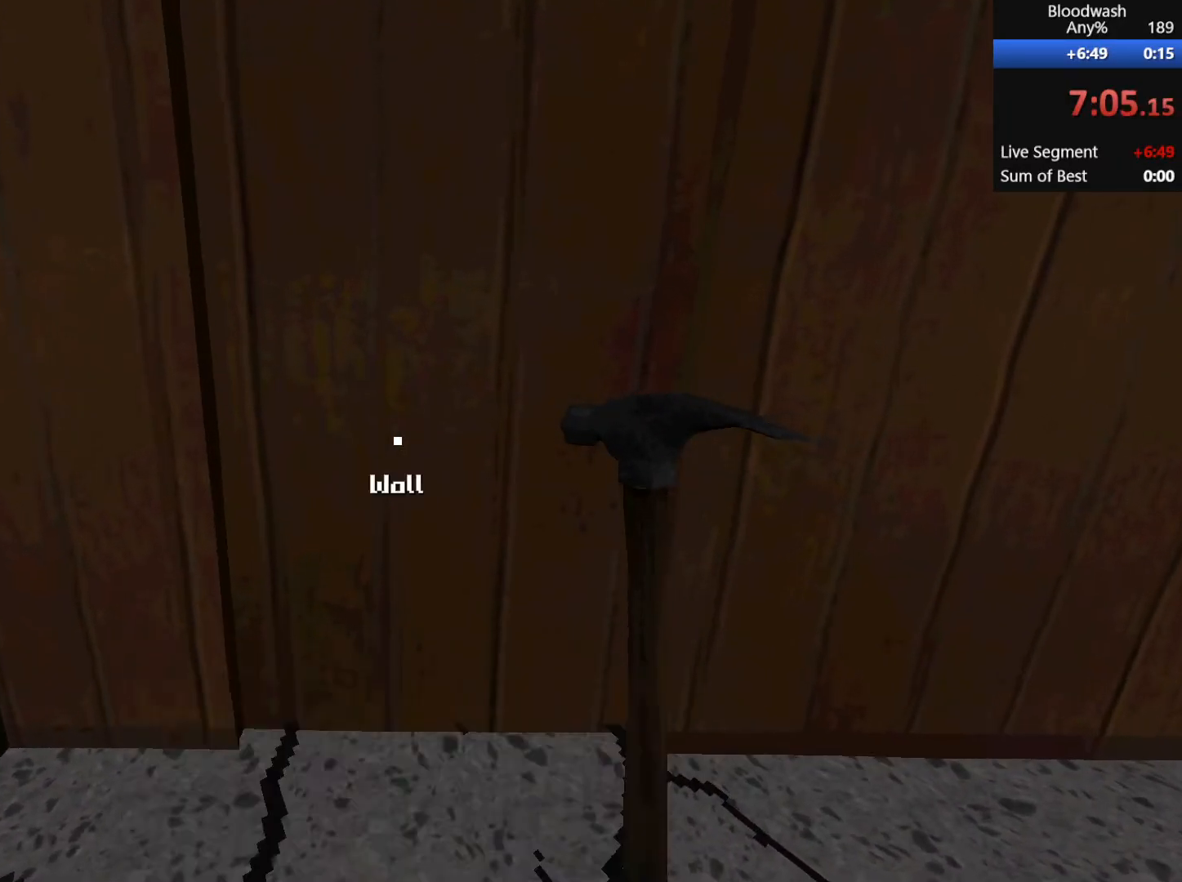
{"keys": ["w"], "mouse": ["wheel_down"], "events": [[33, "tab", "down"], [117, "tab", "up"], [217, "tab", "down"], [267, "tab", "up"], [400, "tab", "down"], [450, "tab", "up"]]}
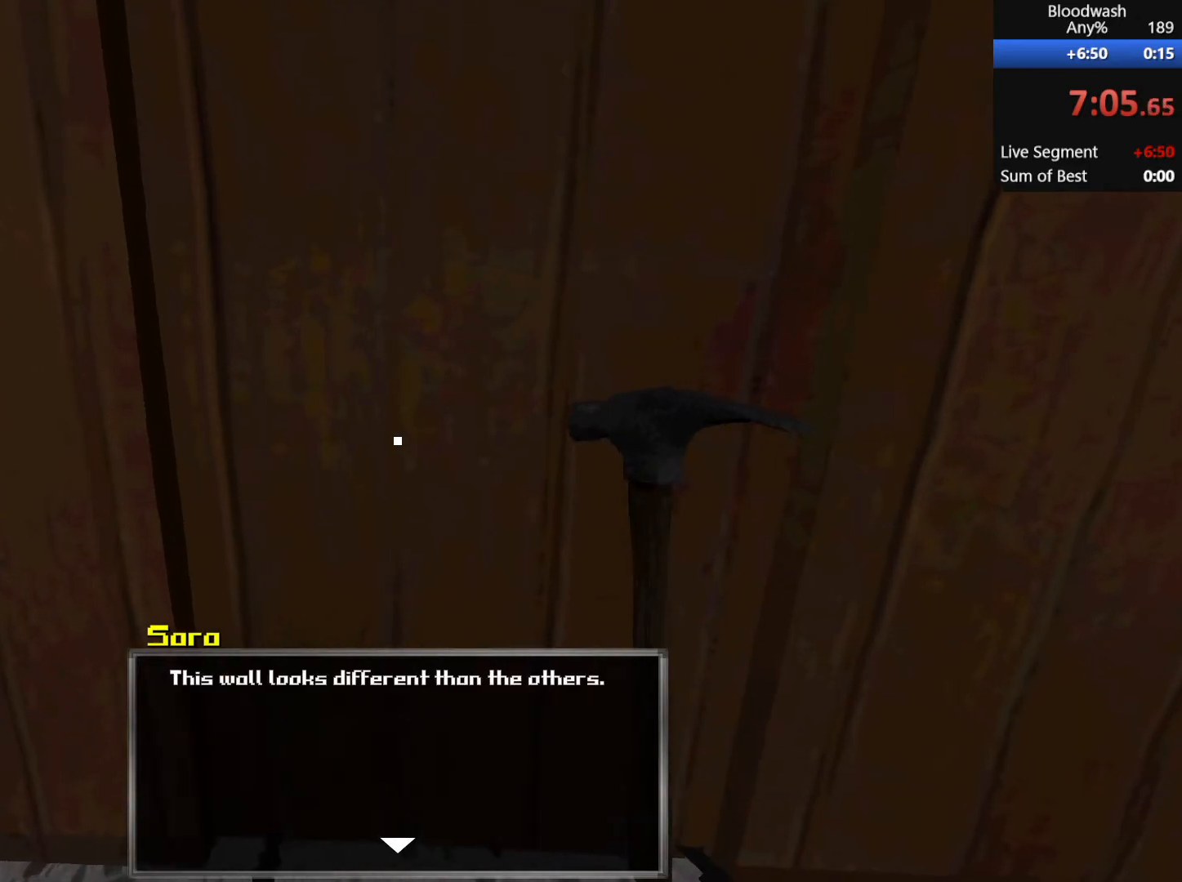
{"keys": [], "mouse": ["wheel_down"], "events": [[50, "tab", "down"], [133, "tab", "up"], [183, "tab", "down"], [317, "tab", "up"], [367, "tab", "down"], [417, "w", "up"], [467, "tab", "up"]]}
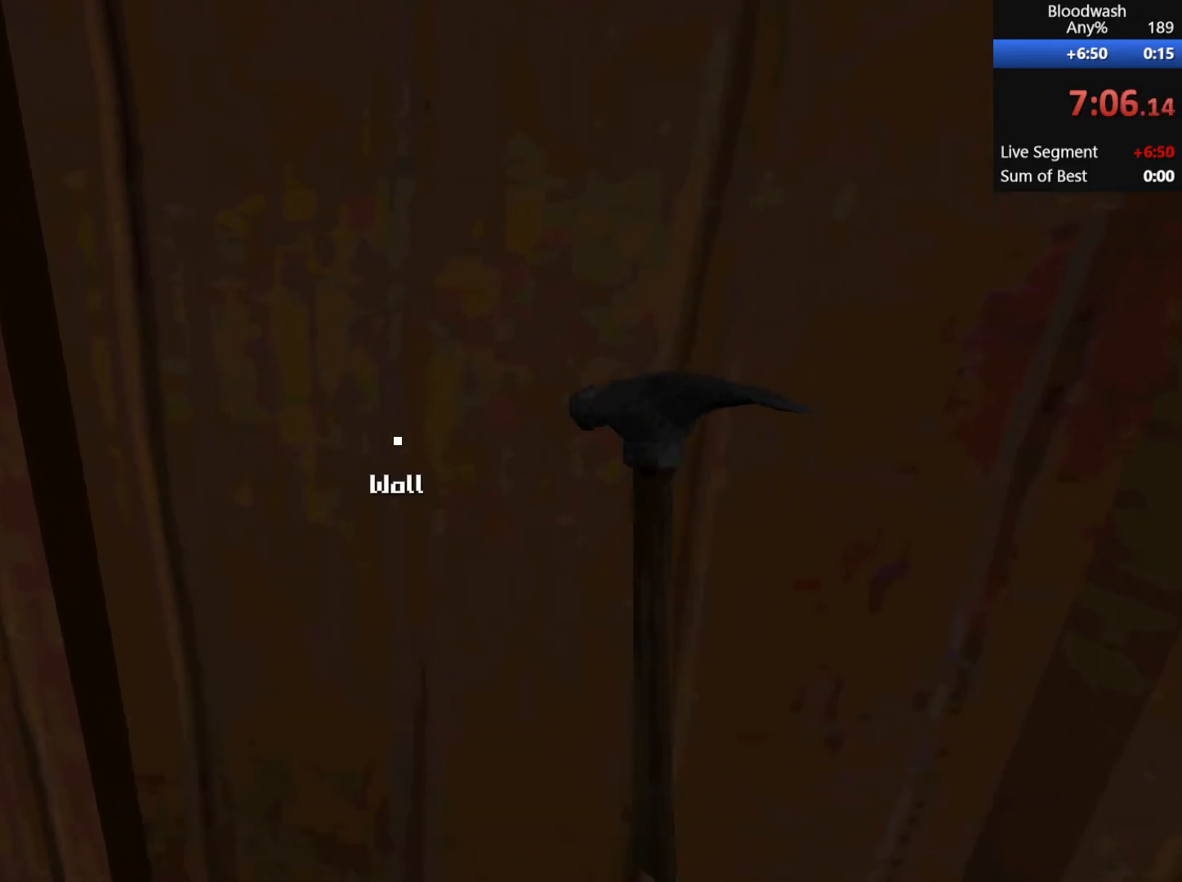
{"keys": [], "mouse": [], "events": [[50, "tab", "down"], [100, "tab", "up"], [233, "mouse_wheel_down", "up"], [283, "tab", "down"], [417, "tab", "up"]]}
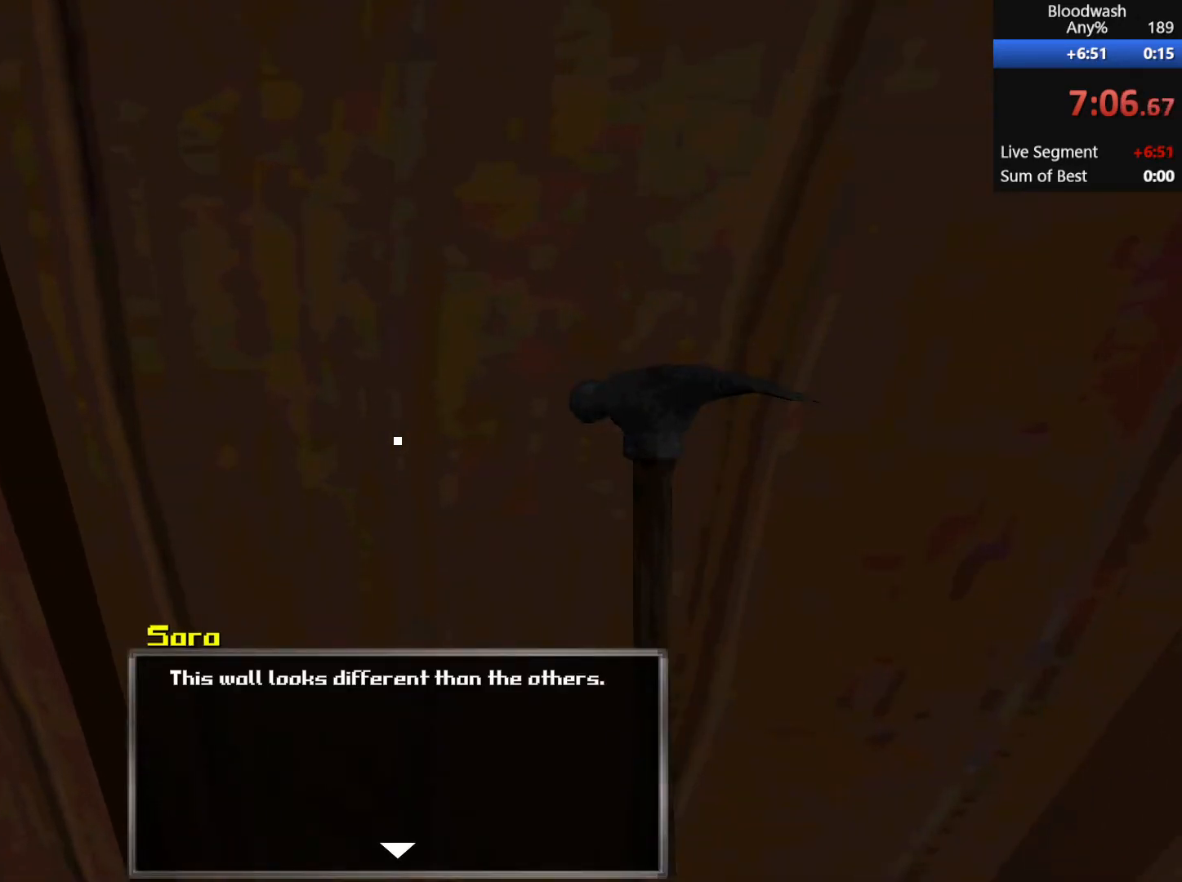
{"keys": [], "mouse": [], "events": [[67, "space", "down"], [167, "space", "up"], [250, "tab", "down"], [350, "tab", "up"]]}
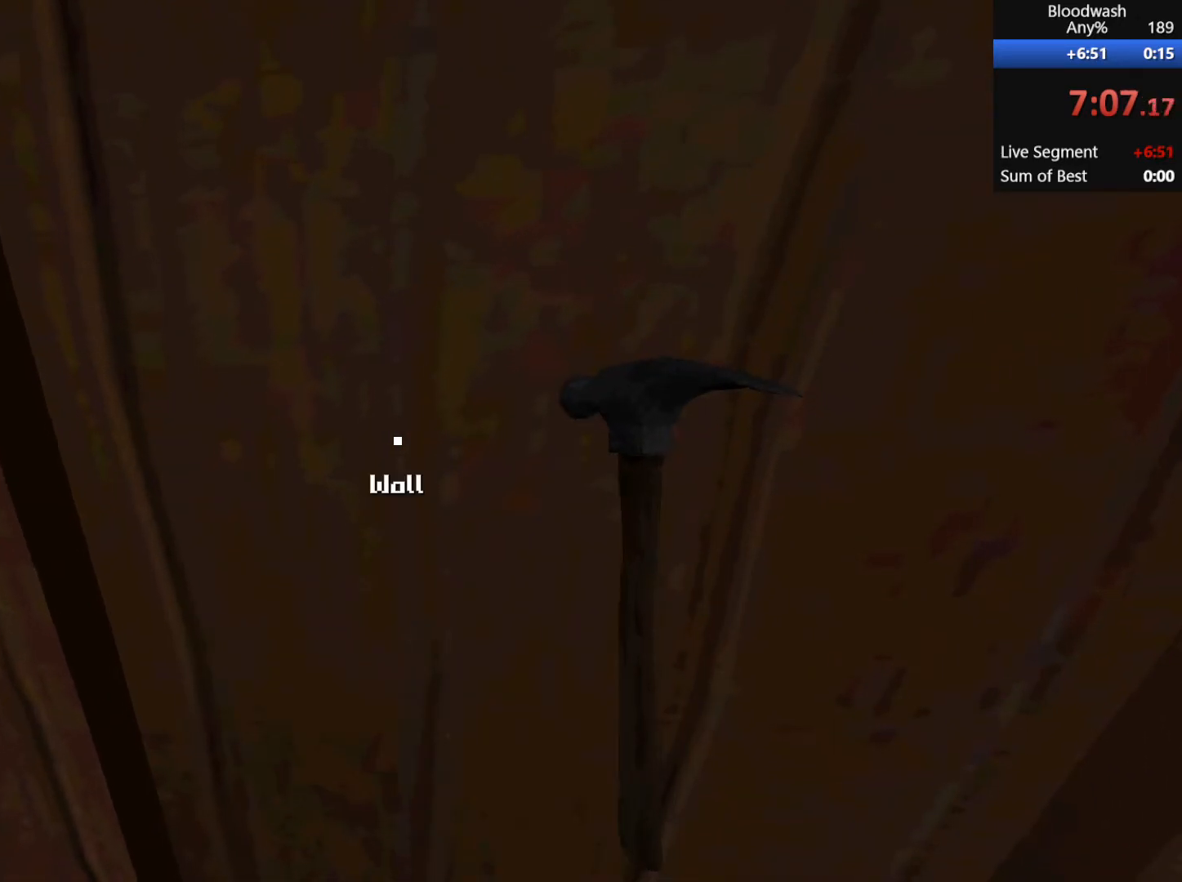
{"keys": [], "mouse": [], "events": [[117, "mouse_wheel_down", "down"], [400, "mouse_wheel_down", "up"]]}
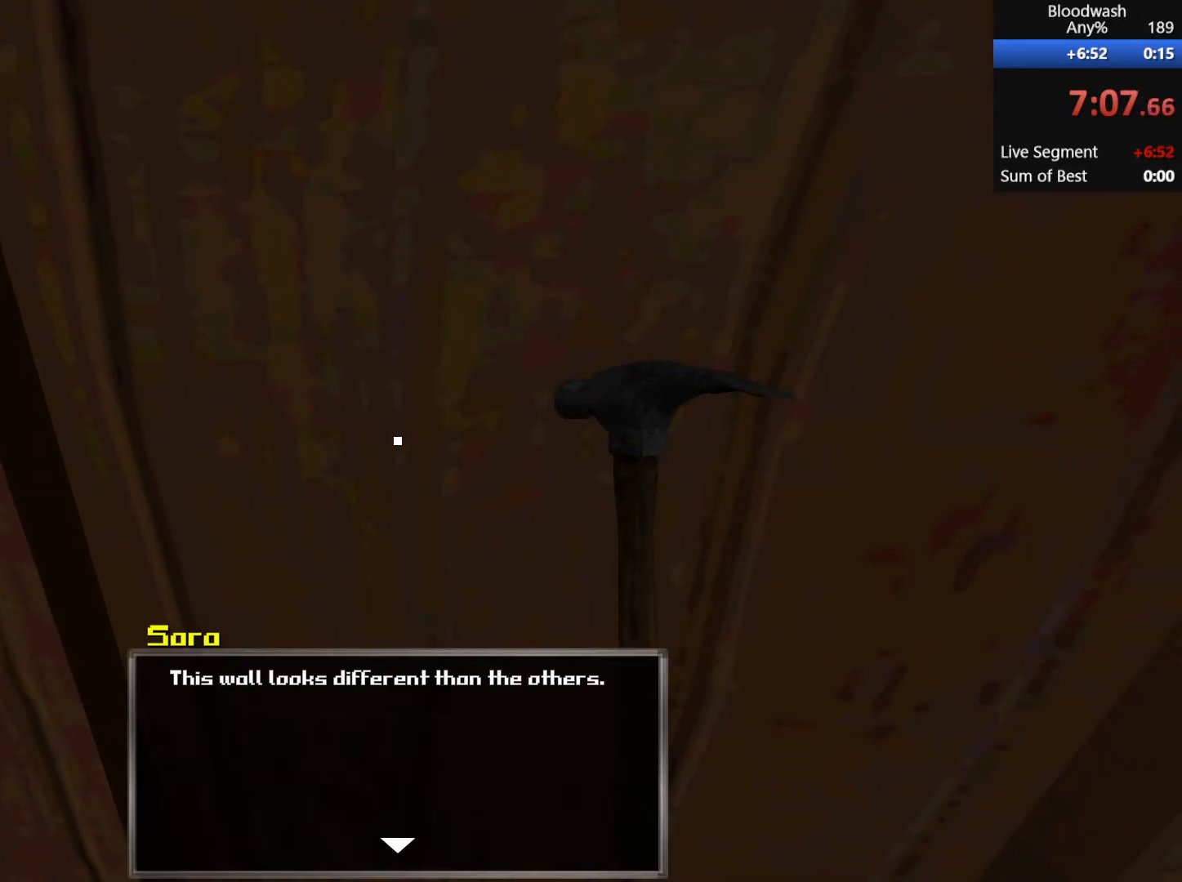
{"keys": [], "mouse": [], "events": [[33, "tab", "down"], [133, "tab", "up"], [233, "space", "down"], [367, "space", "up"]]}
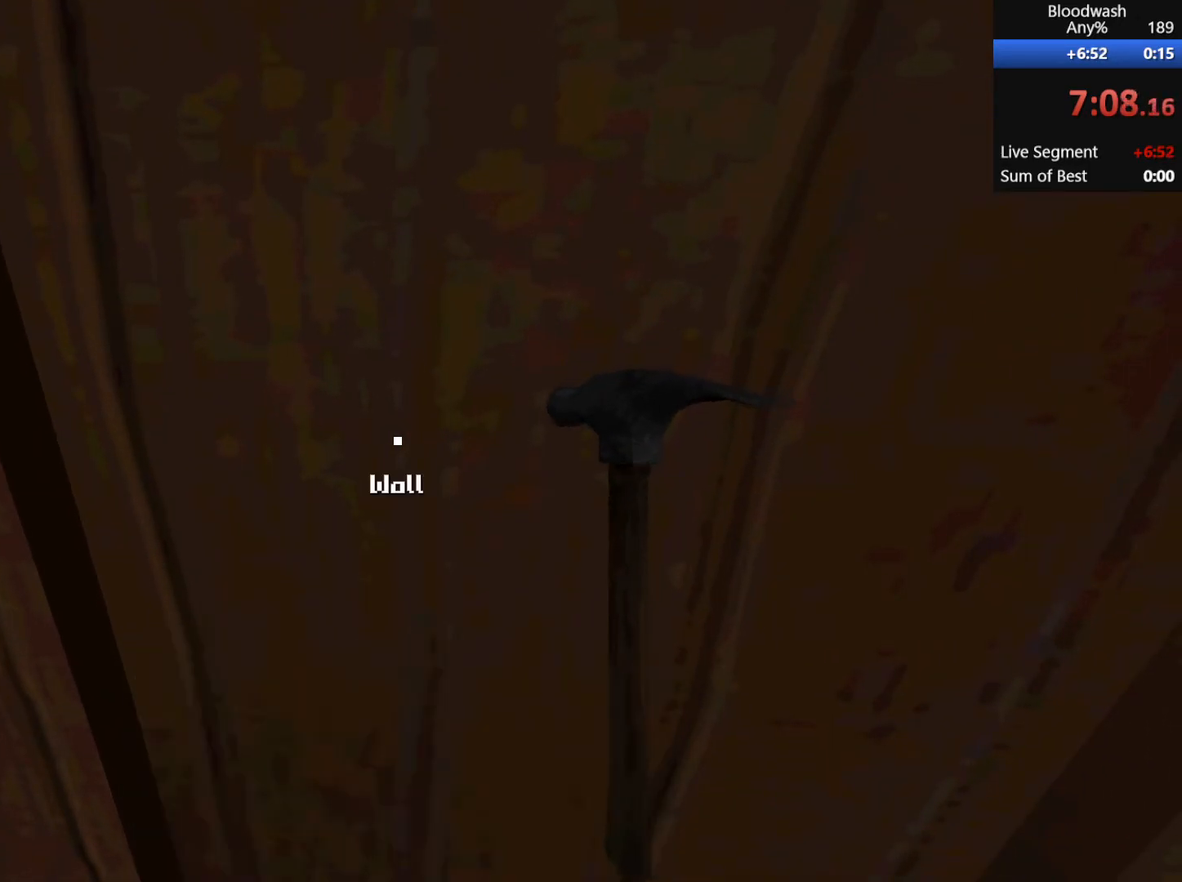
{"keys": [], "mouse": [], "events": [[150, "tab", "down"], [183, "tab", "up"], [383, "tab", "down"], [467, "tab", "up"]]}
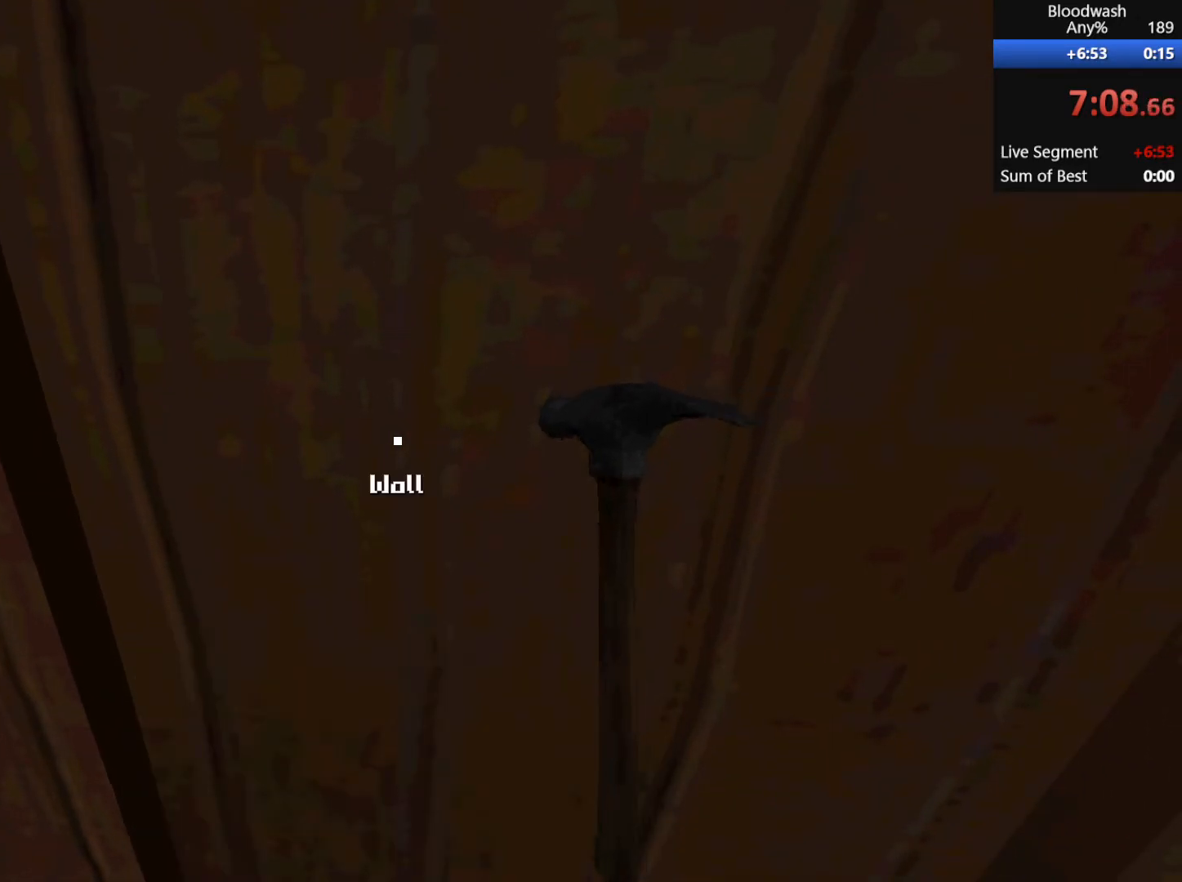
{"keys": [], "mouse": [], "events": [[117, "tab", "down"], [200, "tab", "up"]]}
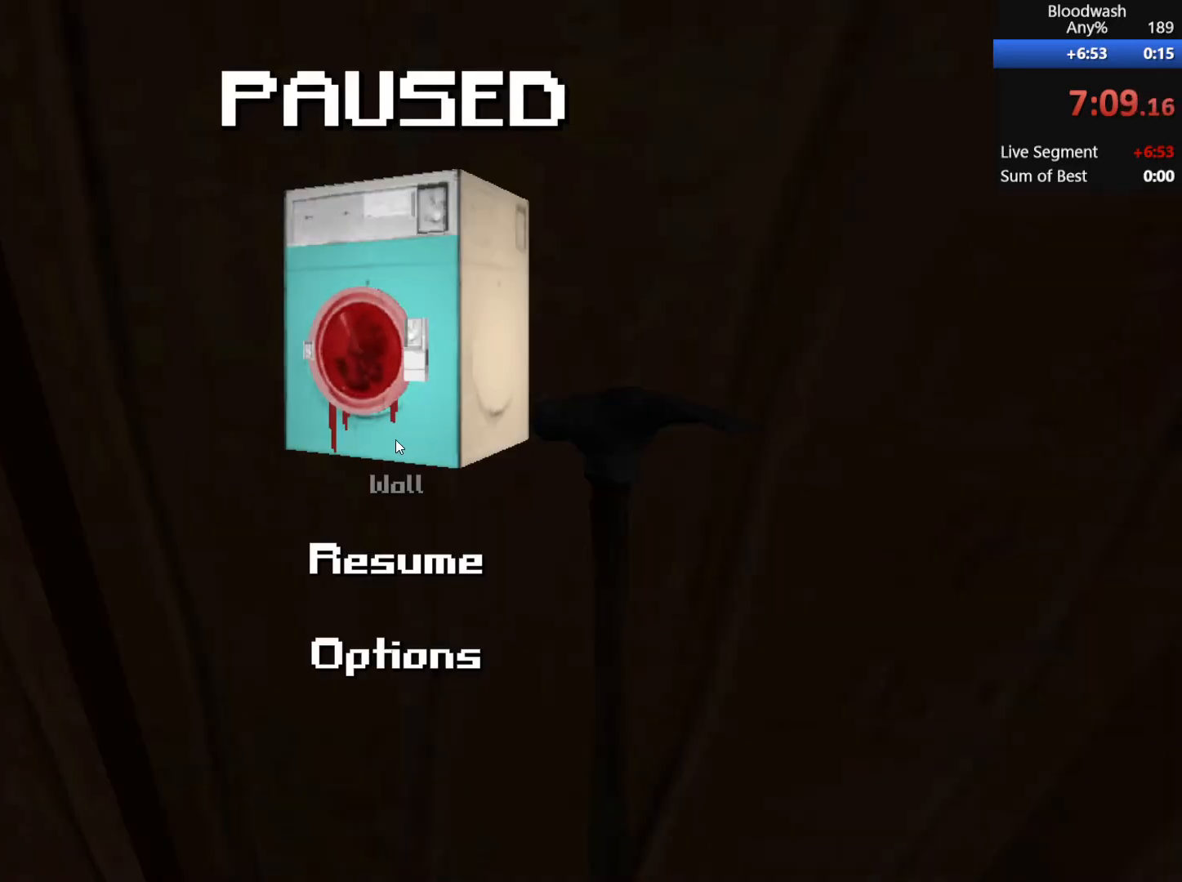
{"keys": [], "mouse": [], "events": []}
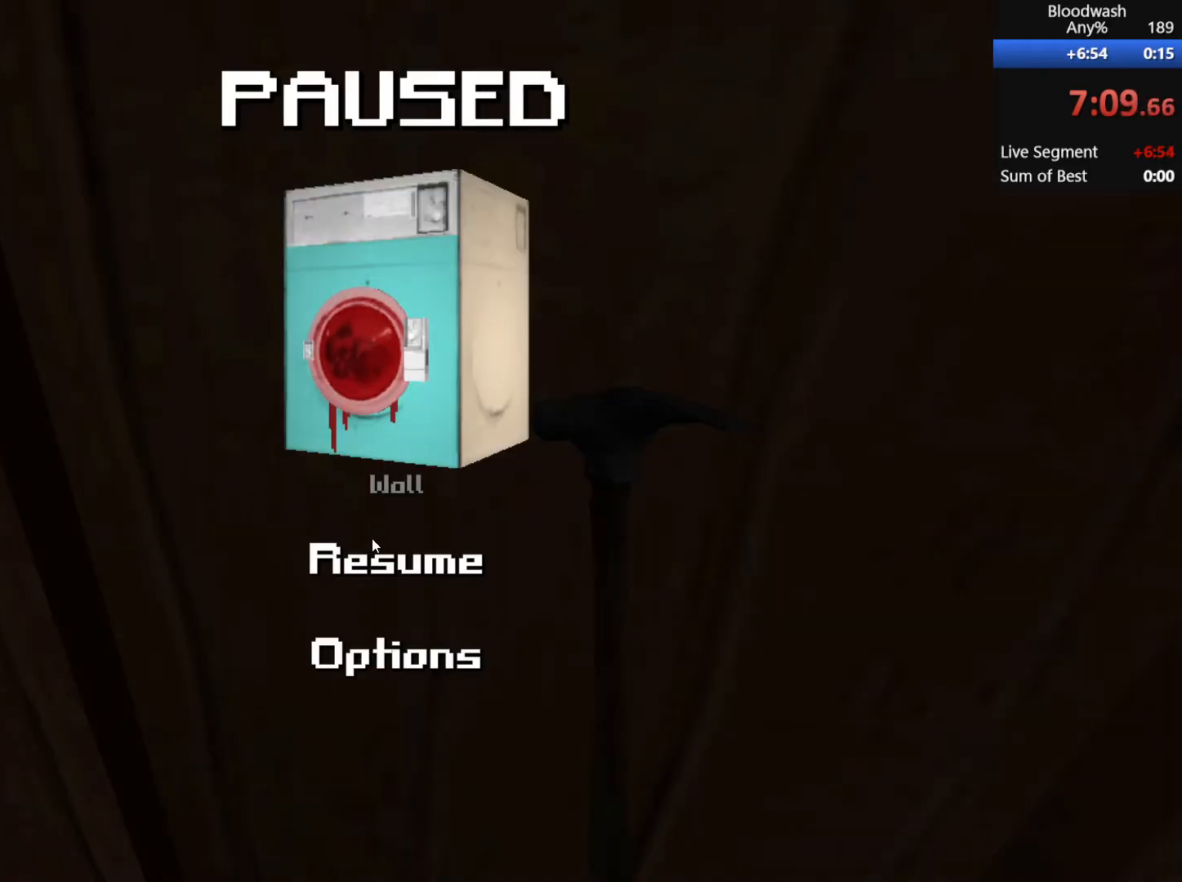
{"keys": [], "mouse": [], "events": [[150, "mouse_left", "down"], [250, "mouse_left", "up"]]}
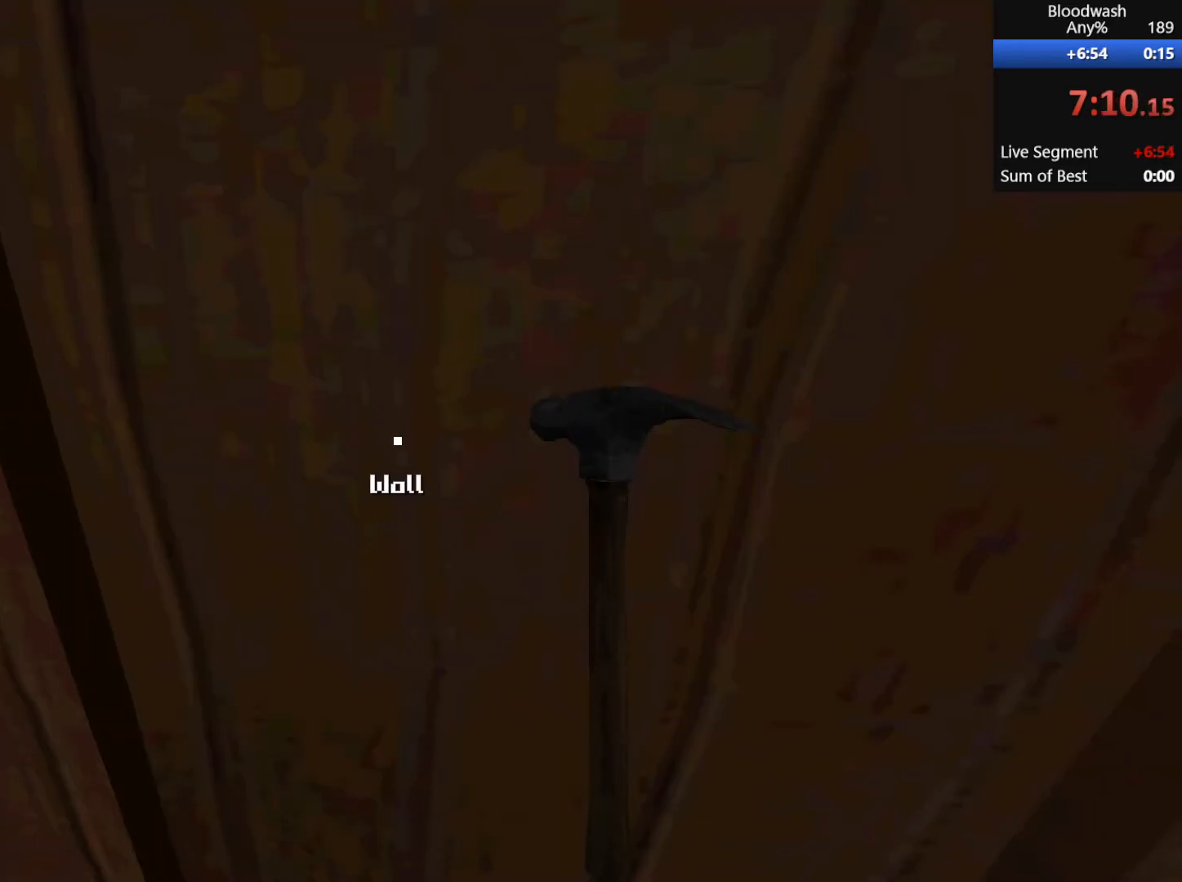
{"keys": [], "mouse": ["wheel_down"], "events": [[117, "mouse_left", "down"], [200, "mouse_left", "up"], [433, "mouse_wheel_down", "down"]]}
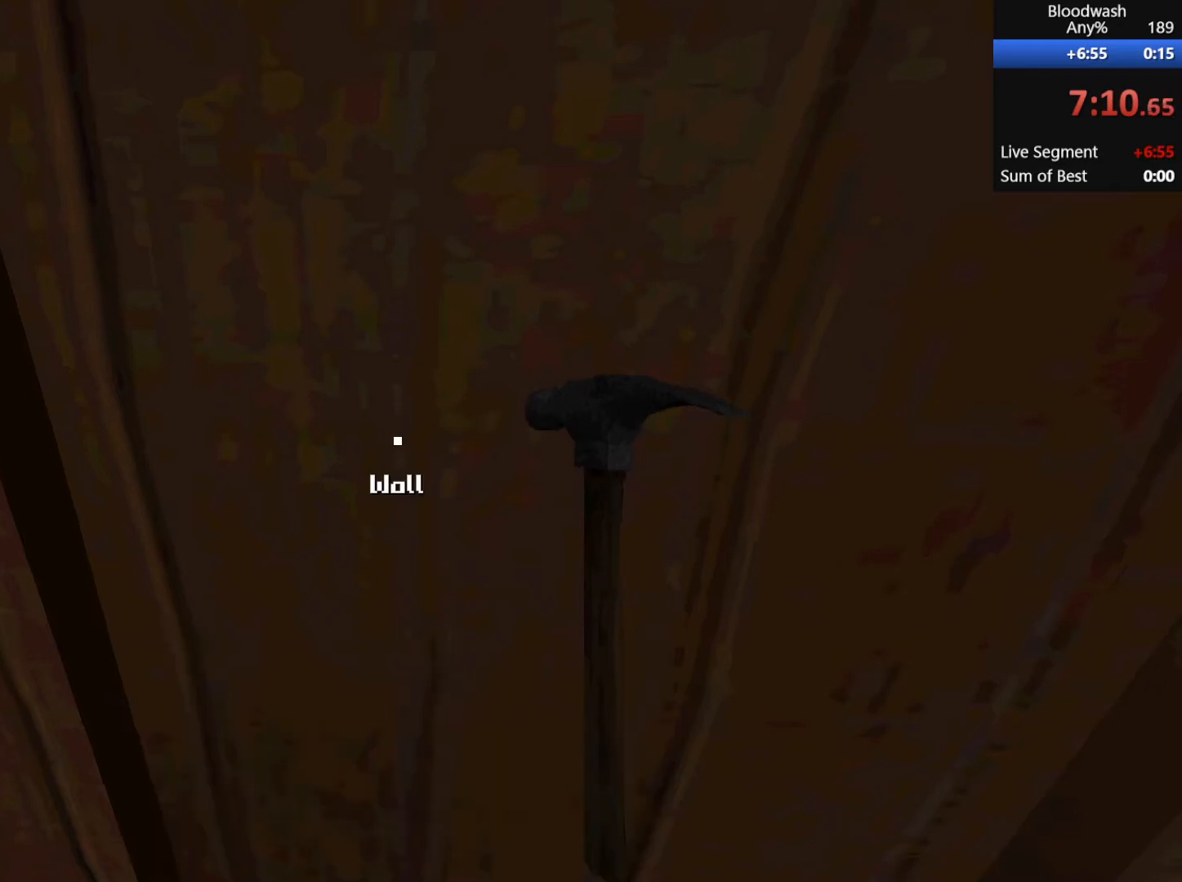
{"keys": [], "mouse": ["wheel_down"], "events": [[33, "mouse_wheel_down", "up"], [350, "mouse_wheel_down", "down"]]}
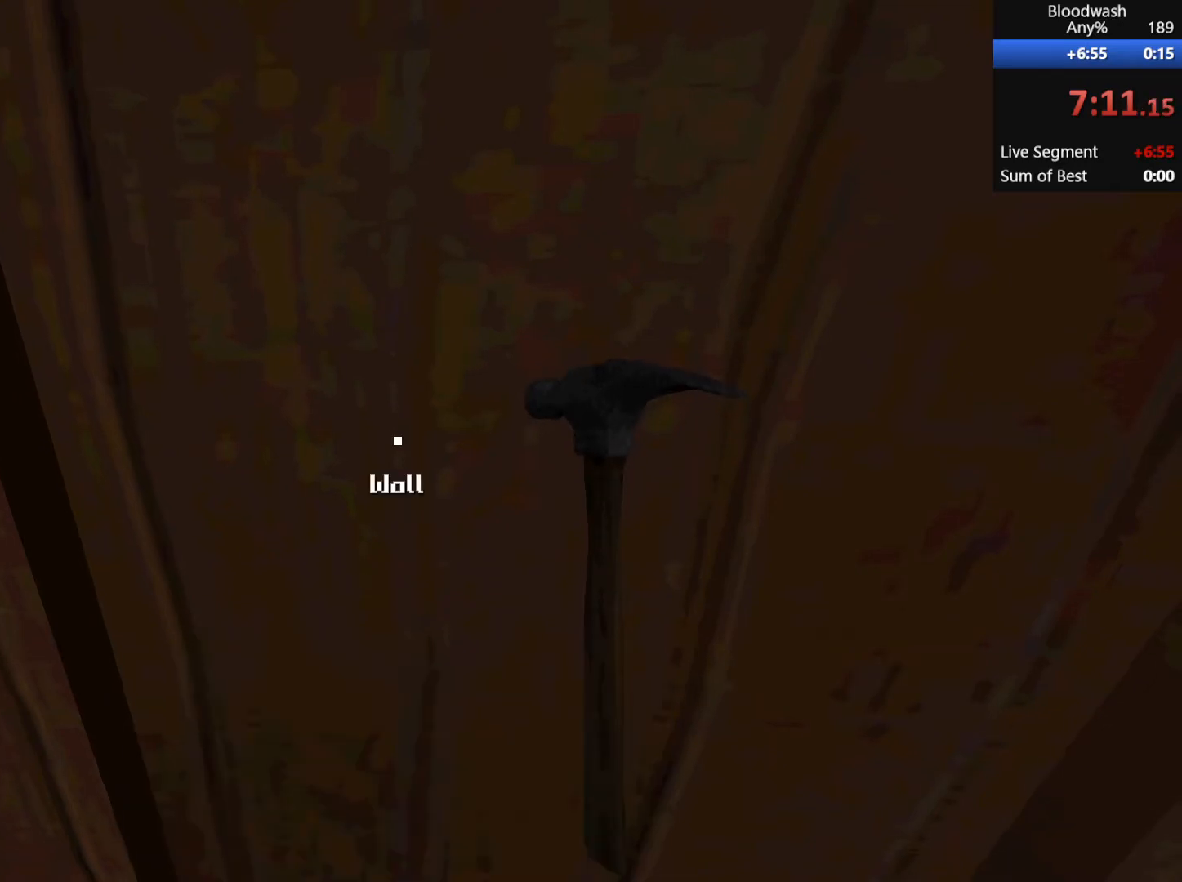
{"keys": [], "mouse": [], "events": [[50, "mouse_wheel_down", "up"]]}
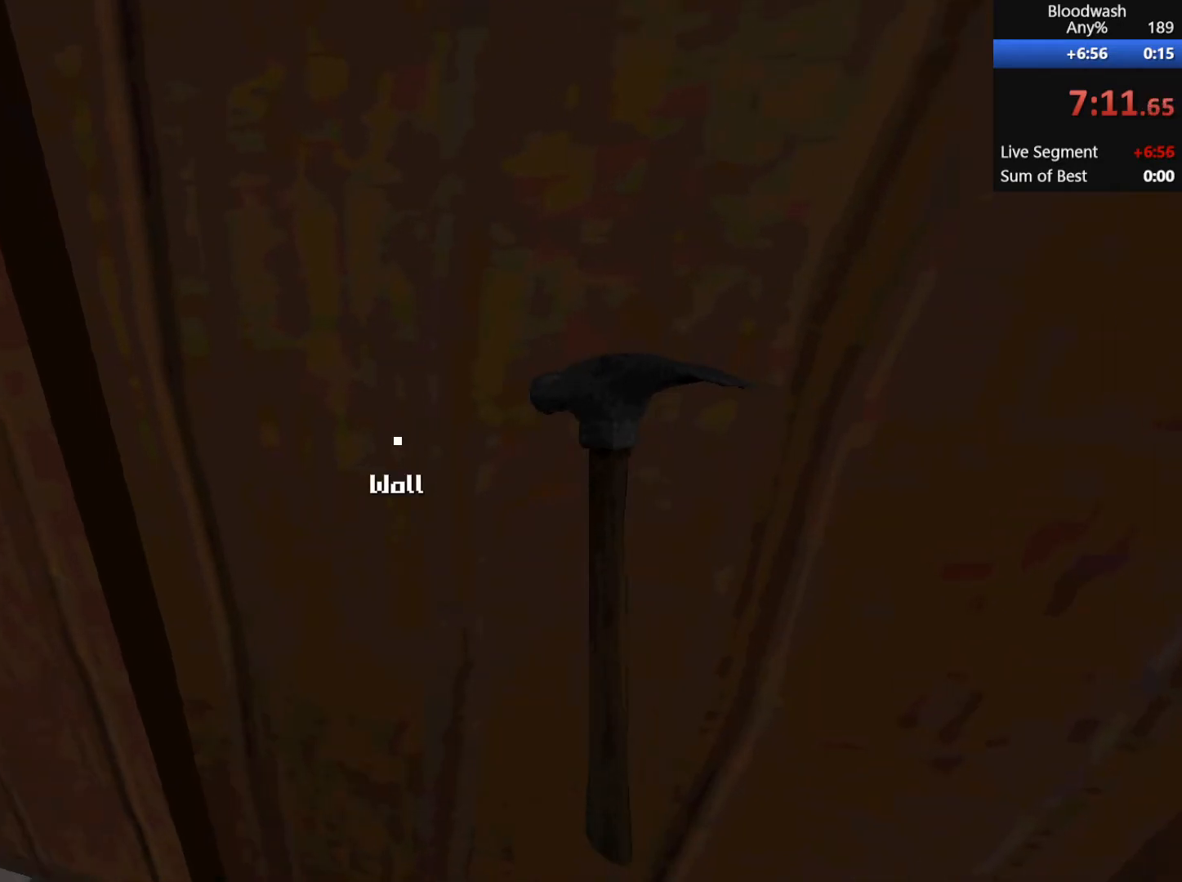
{"keys": [], "mouse": [], "events": []}
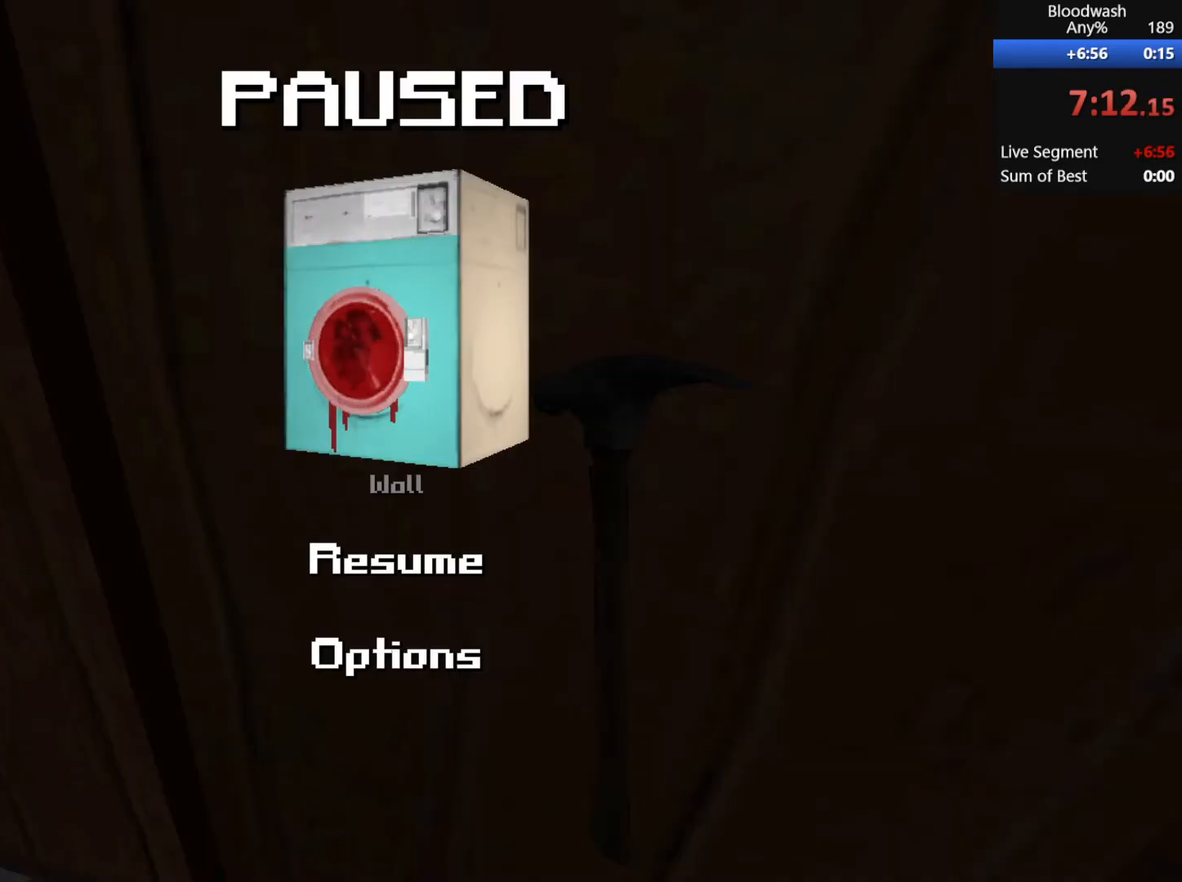
{"keys": [], "mouse": [], "events": [[217, "mouse_left", "down"], [317, "mouse_left", "up"]]}
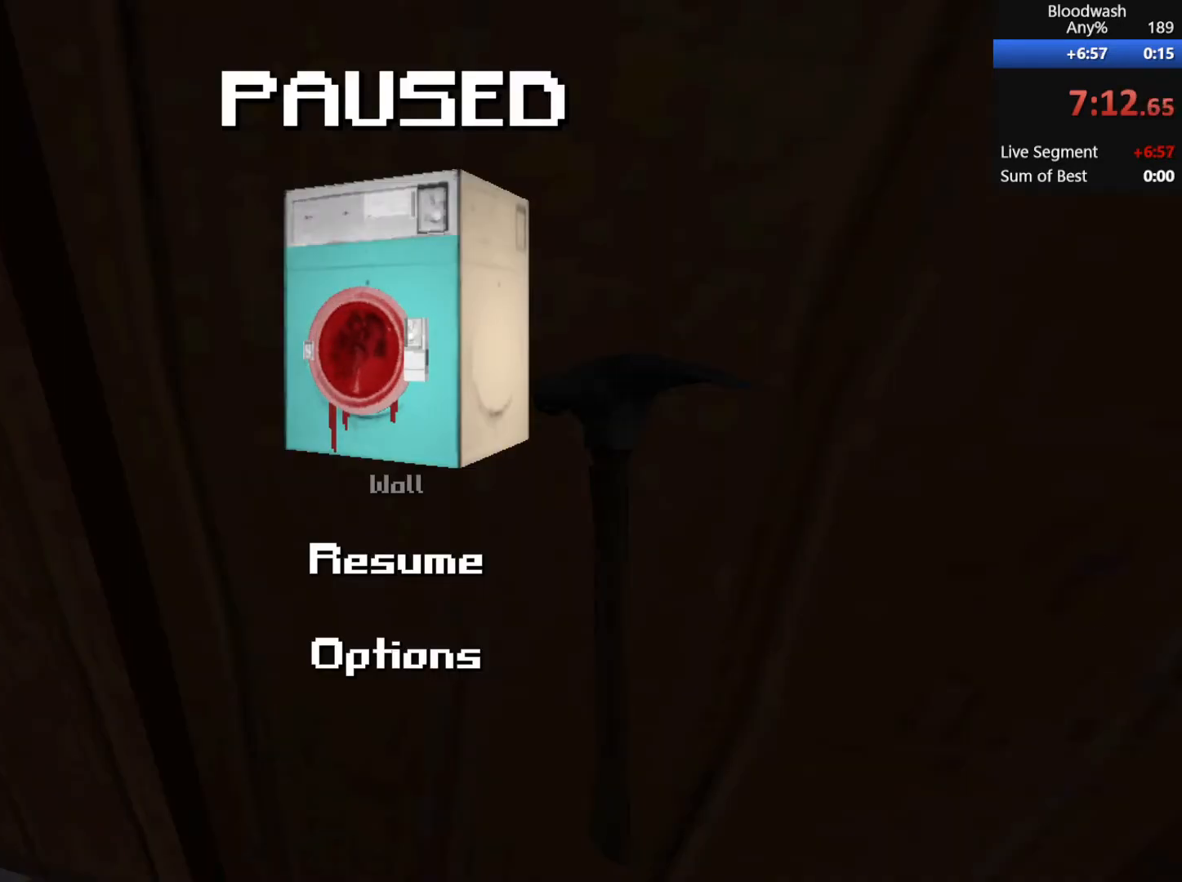
{"keys": [], "mouse": [], "events": [[100, "mouse_left", "down"], [183, "mouse_left", "up"]]}
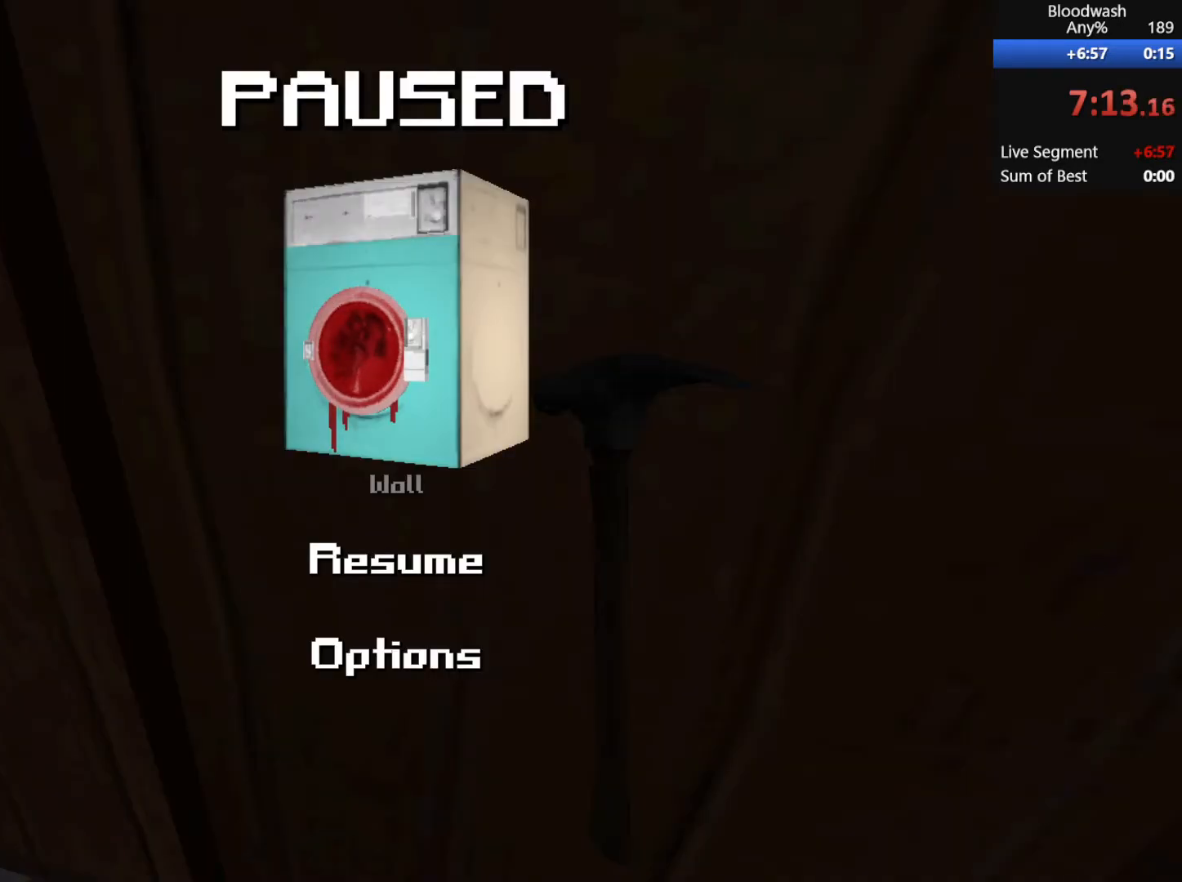
{"keys": [], "mouse": [], "events": []}
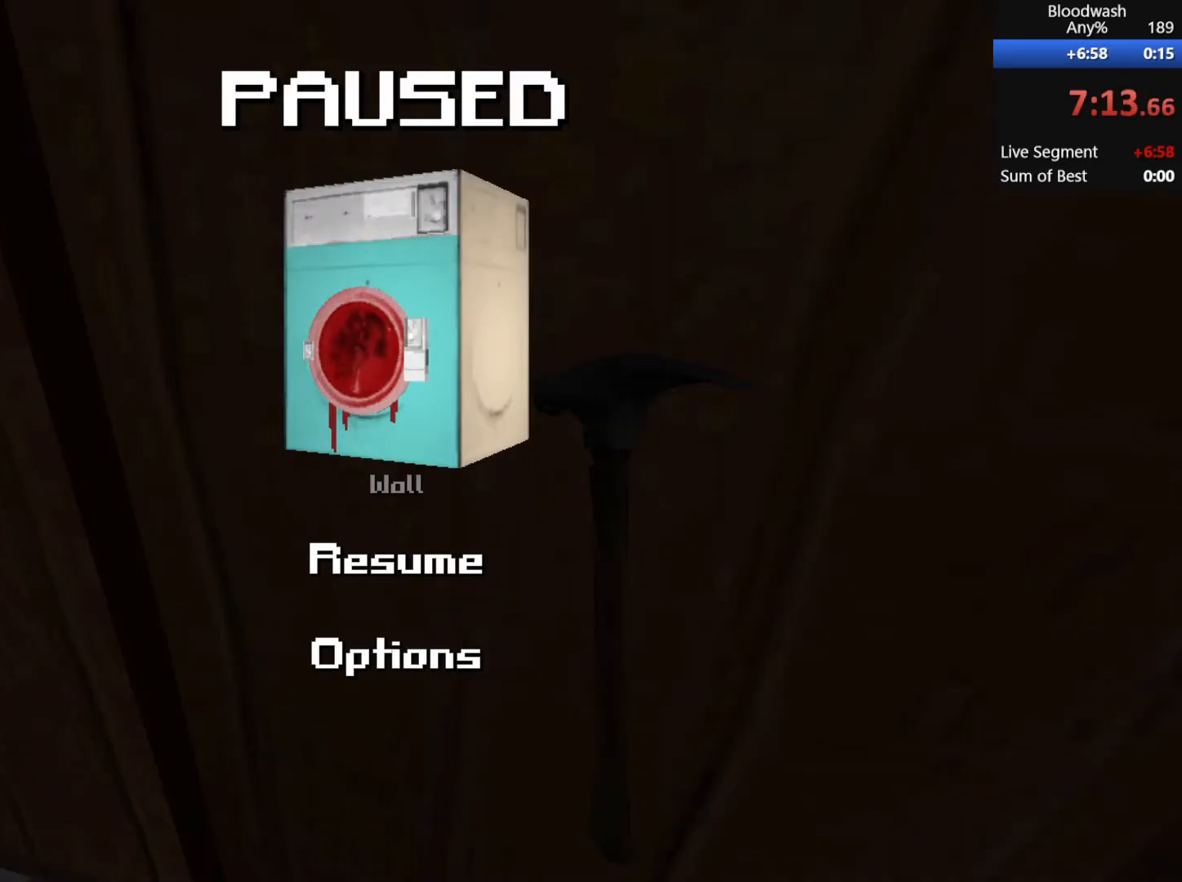
{"keys": [], "mouse": [], "events": []}
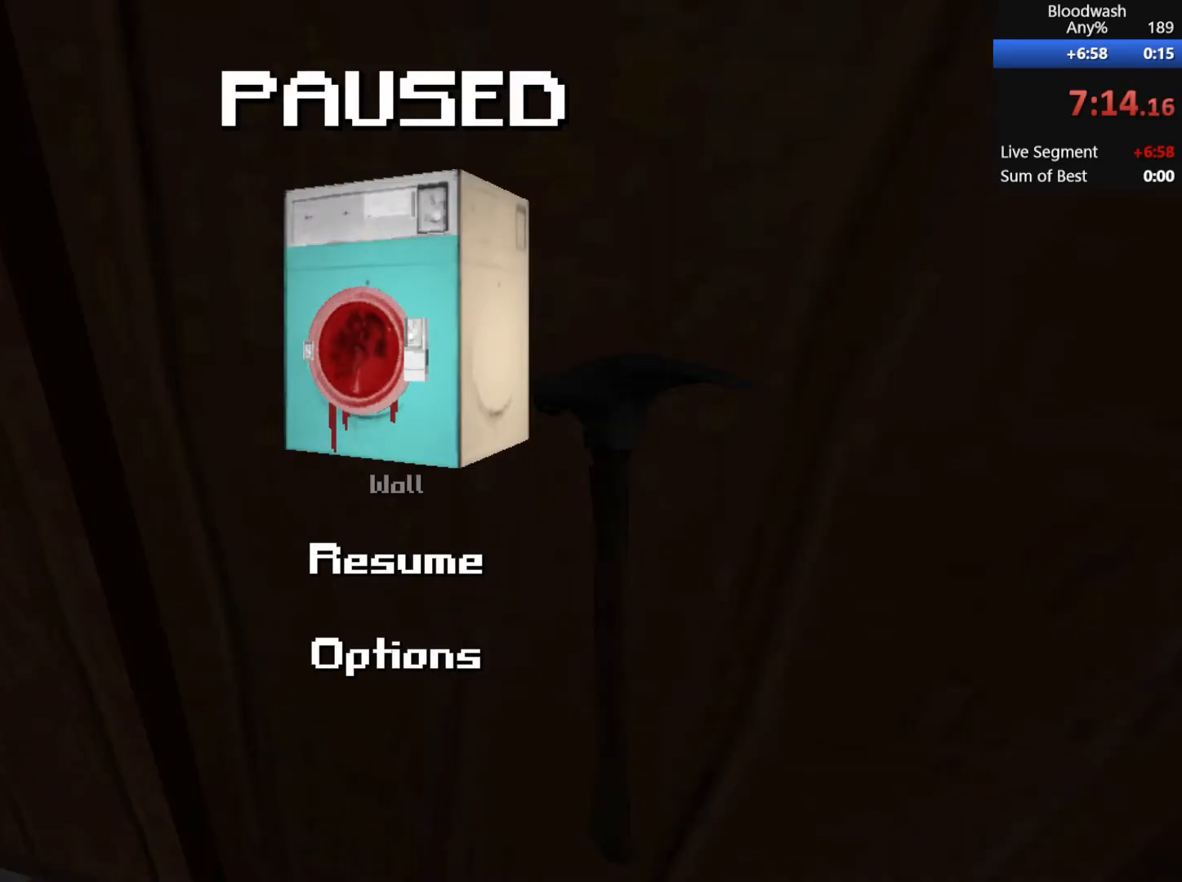
{"keys": [], "mouse": [], "events": []}
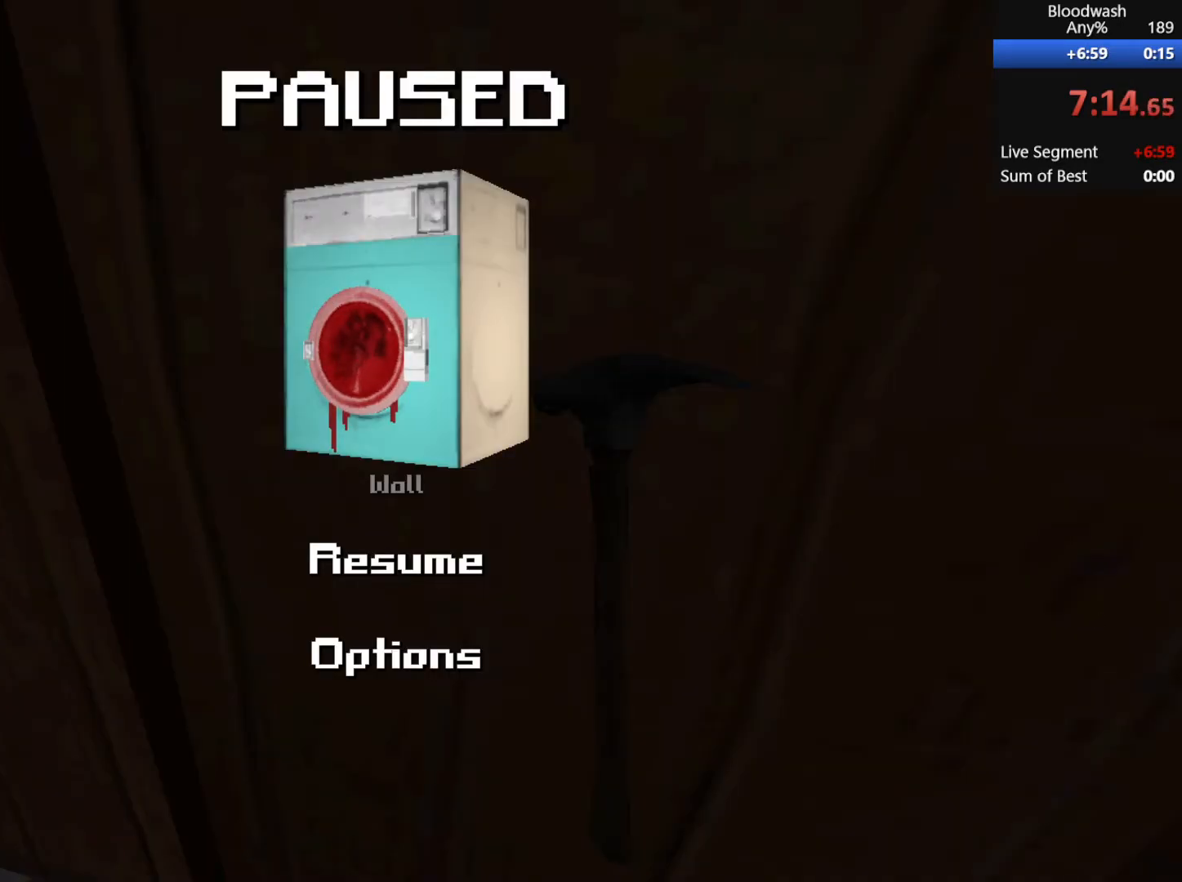
{"keys": [], "mouse": [], "events": []}
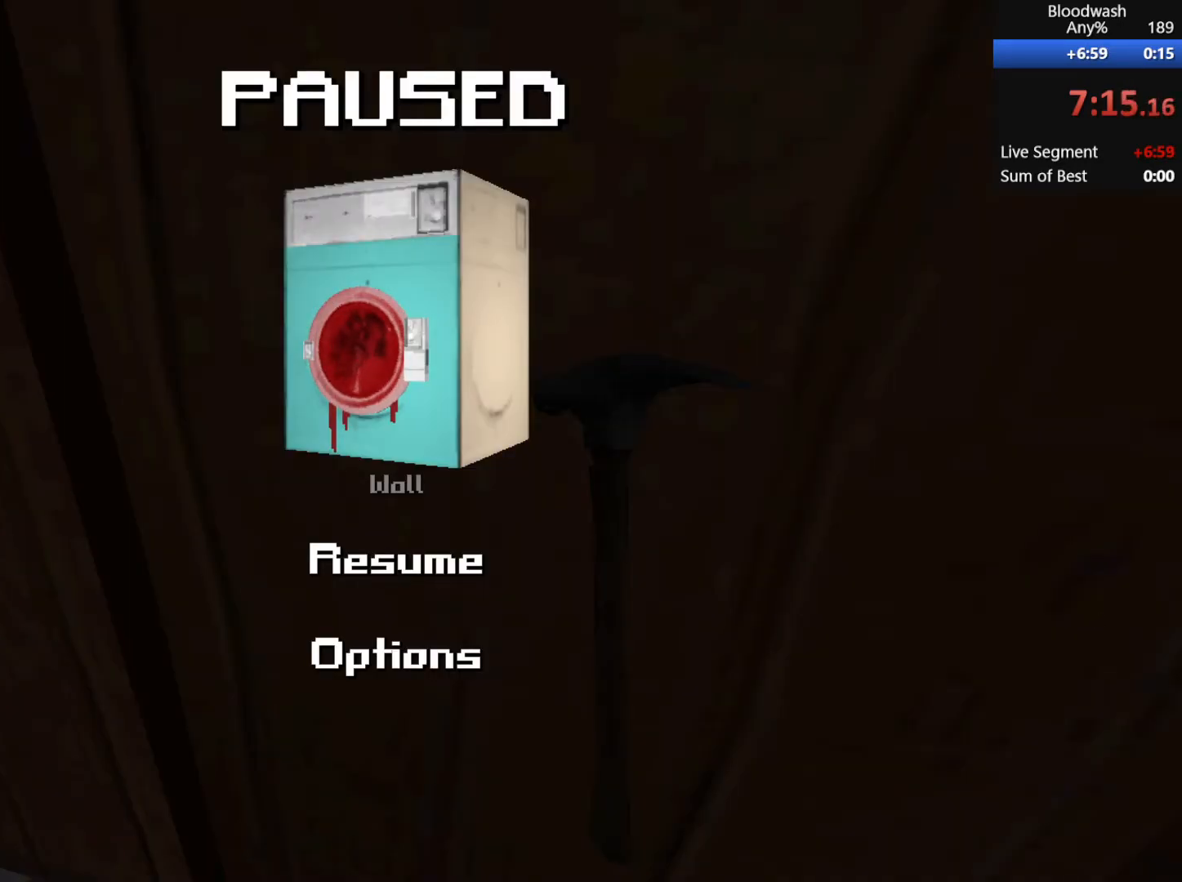
{"keys": [], "mouse": [], "events": []}
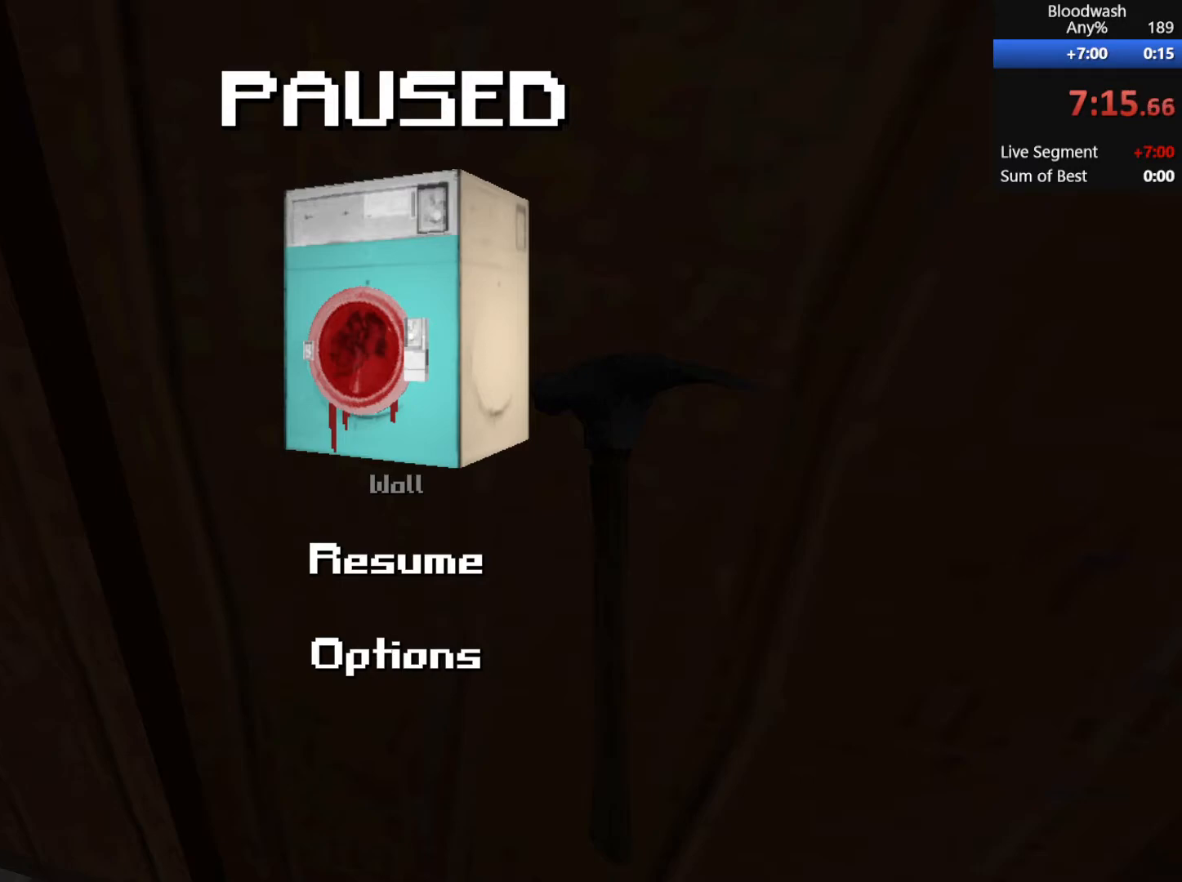
{"keys": [], "mouse": [], "events": []}
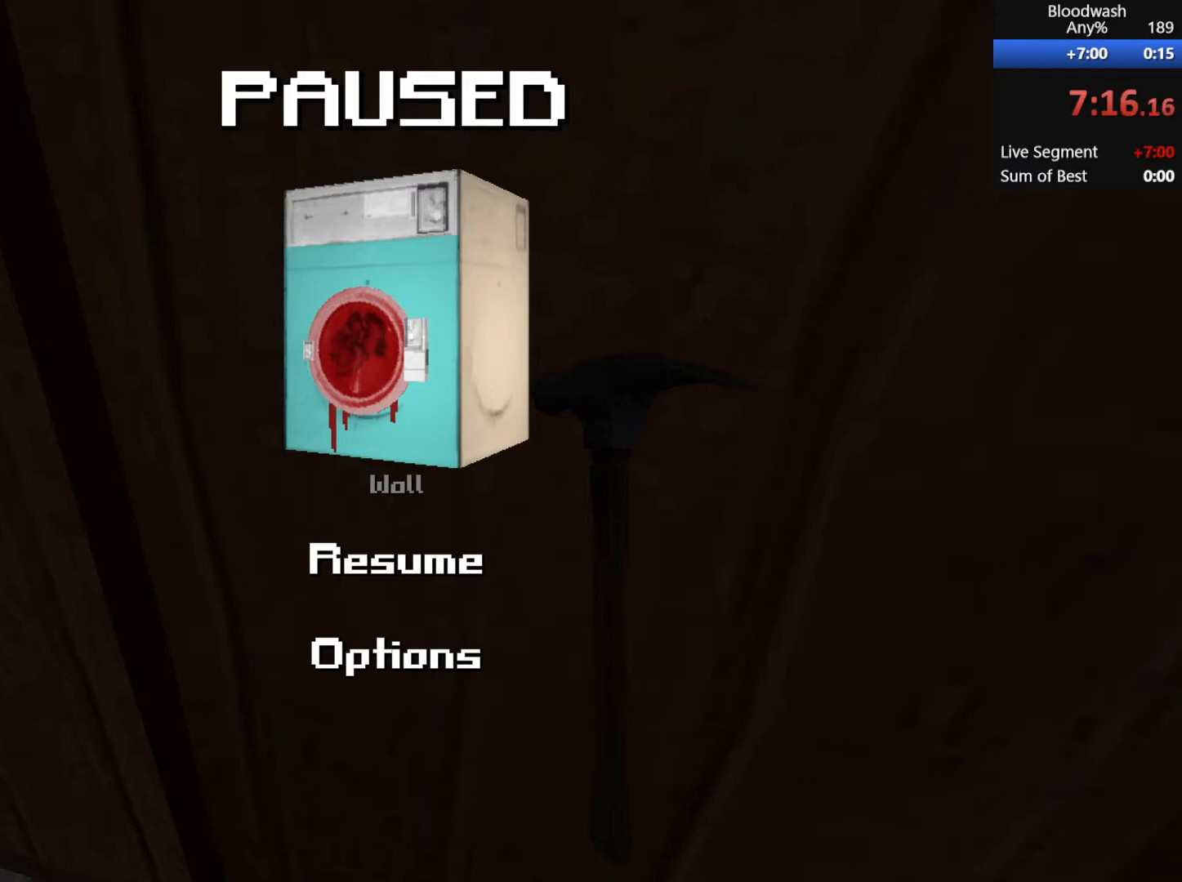
{"keys": [], "mouse": [], "events": []}
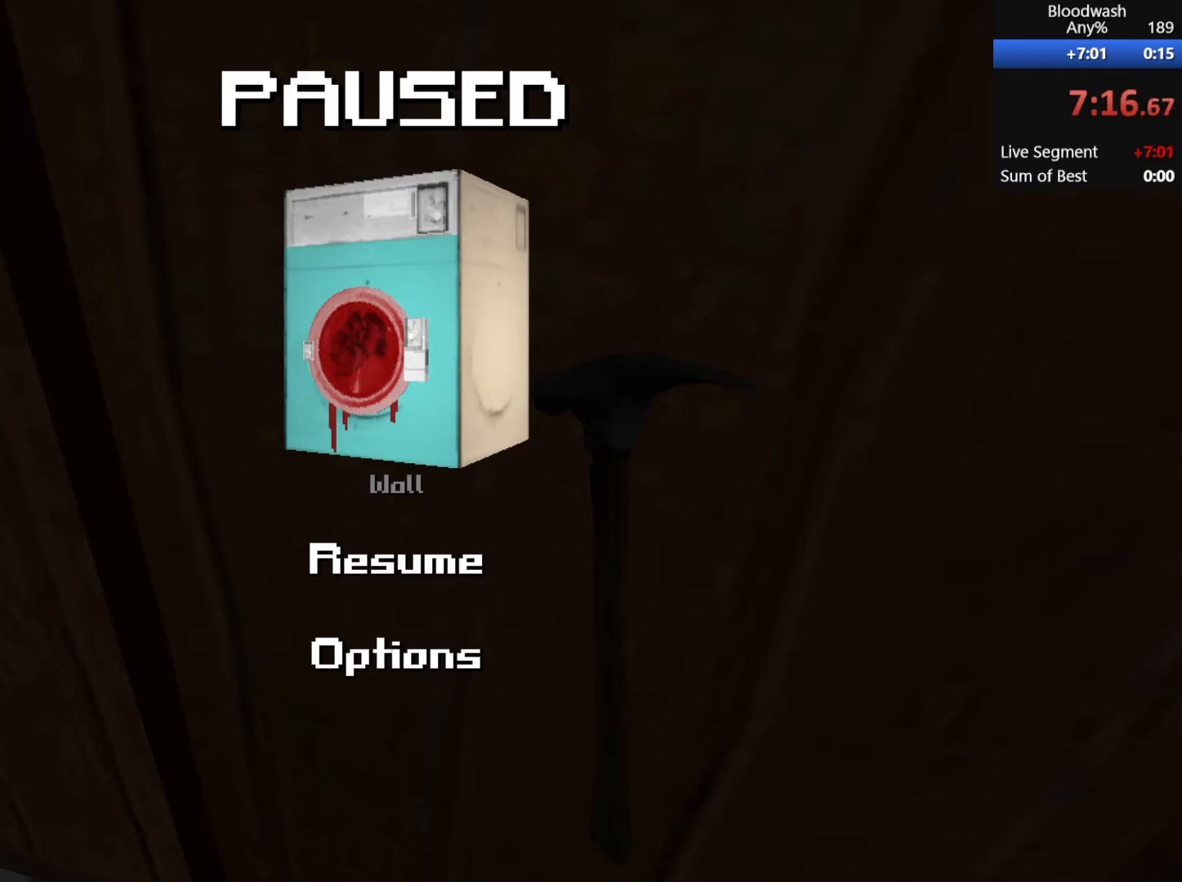
{"keys": [], "mouse": [], "events": []}